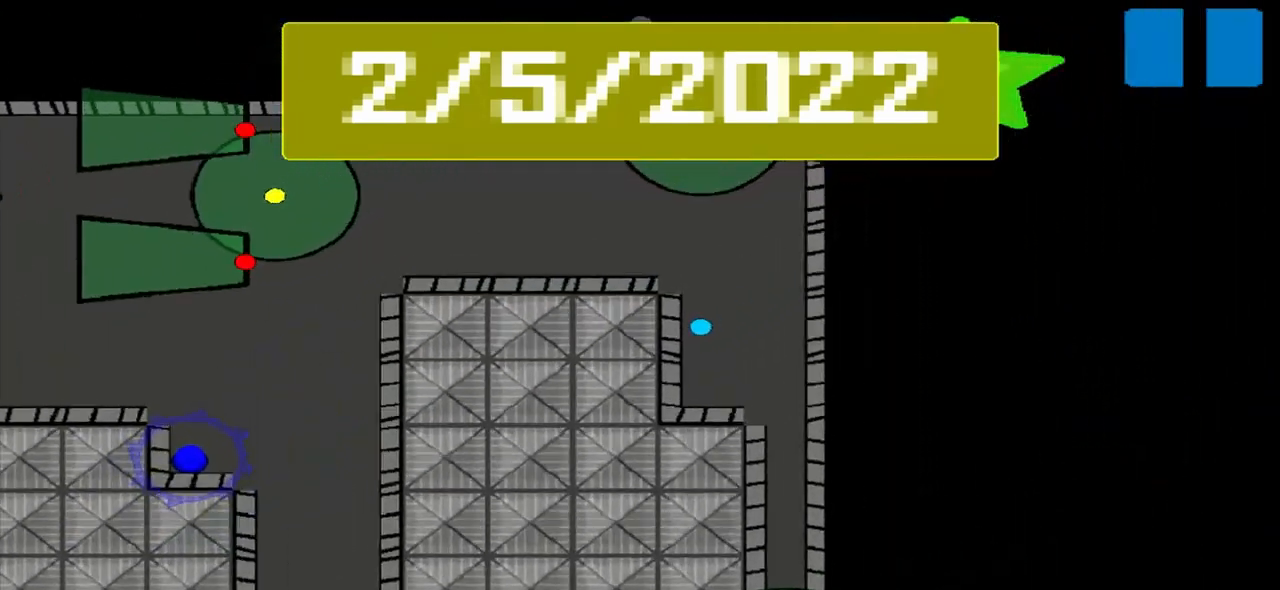
Gameplay with a controller (PlayStation layout); each line is a JSON object with the inputs held at the frame after it. "events" lists button and stick changes between this image and that frame as [ms after this image, input, new state], when the widget could be followed in between. Not read: L2 L3 R2 R3 right_stick.
{"buttons": [], "left_stick": "up", "events": [[250, "left_stick", "up"]]}
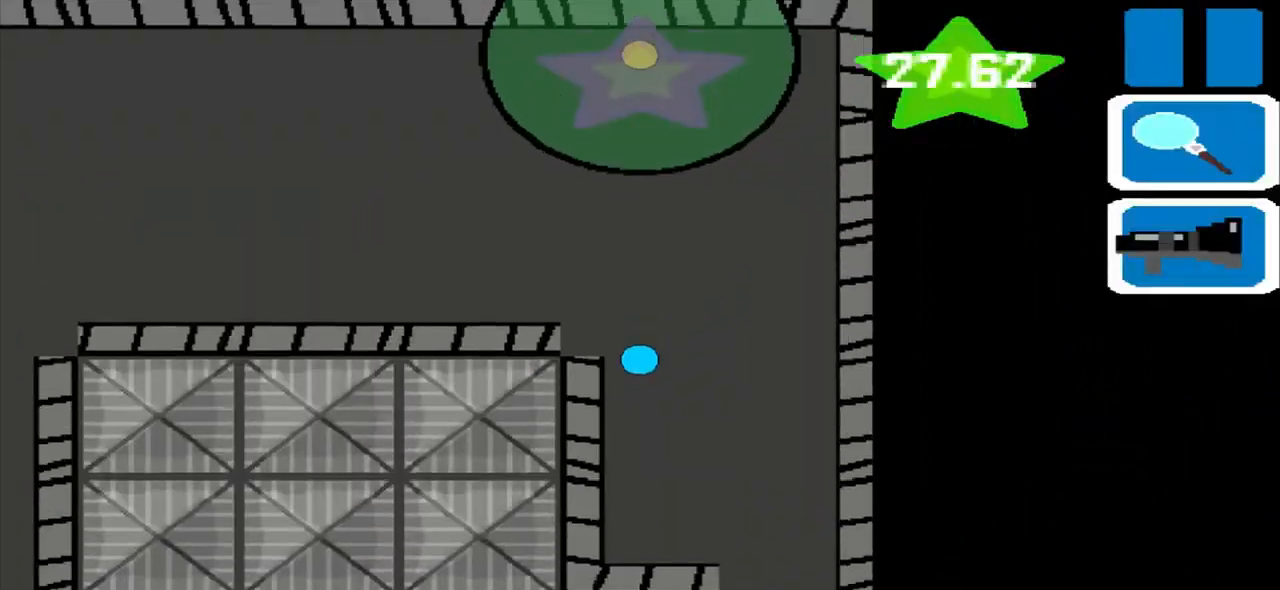
{"buttons": [], "left_stick": "left", "events": [[375, "left_stick", "left"]]}
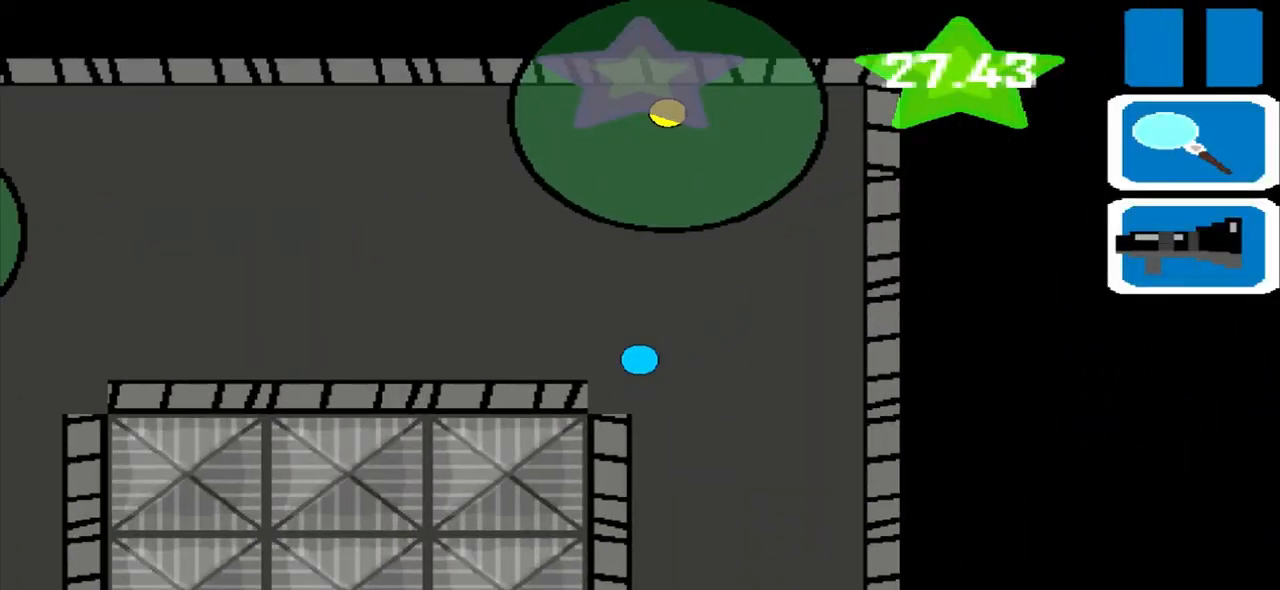
{"buttons": [], "left_stick": "left", "events": []}
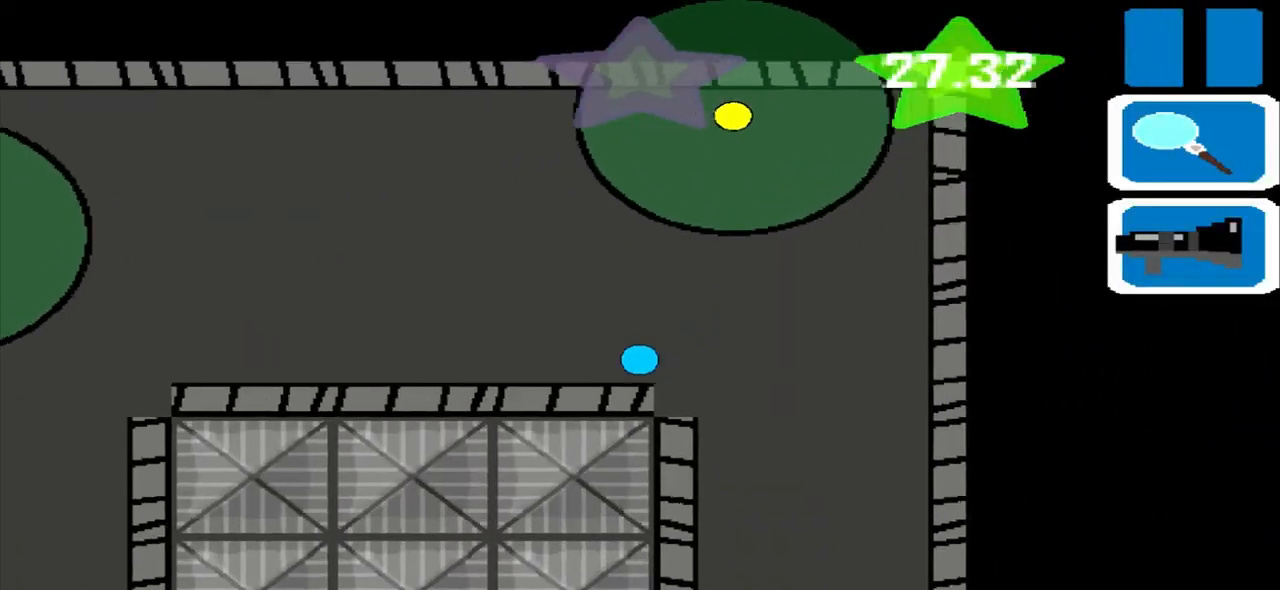
{"buttons": [], "left_stick": "left", "events": []}
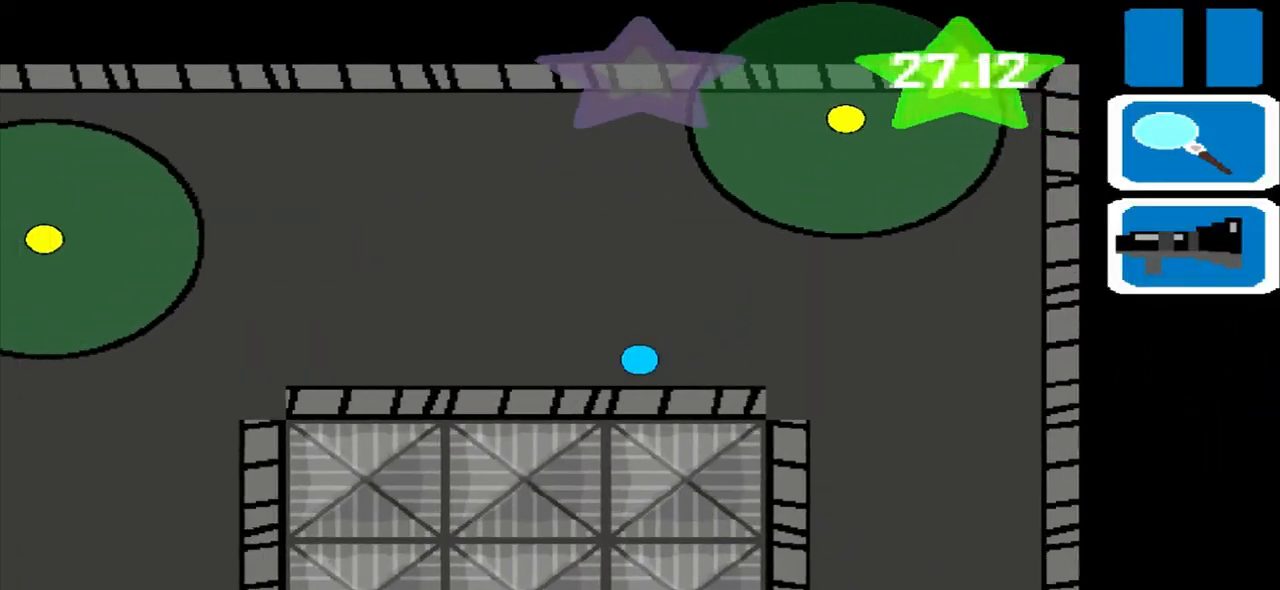
{"buttons": [], "left_stick": "left", "events": []}
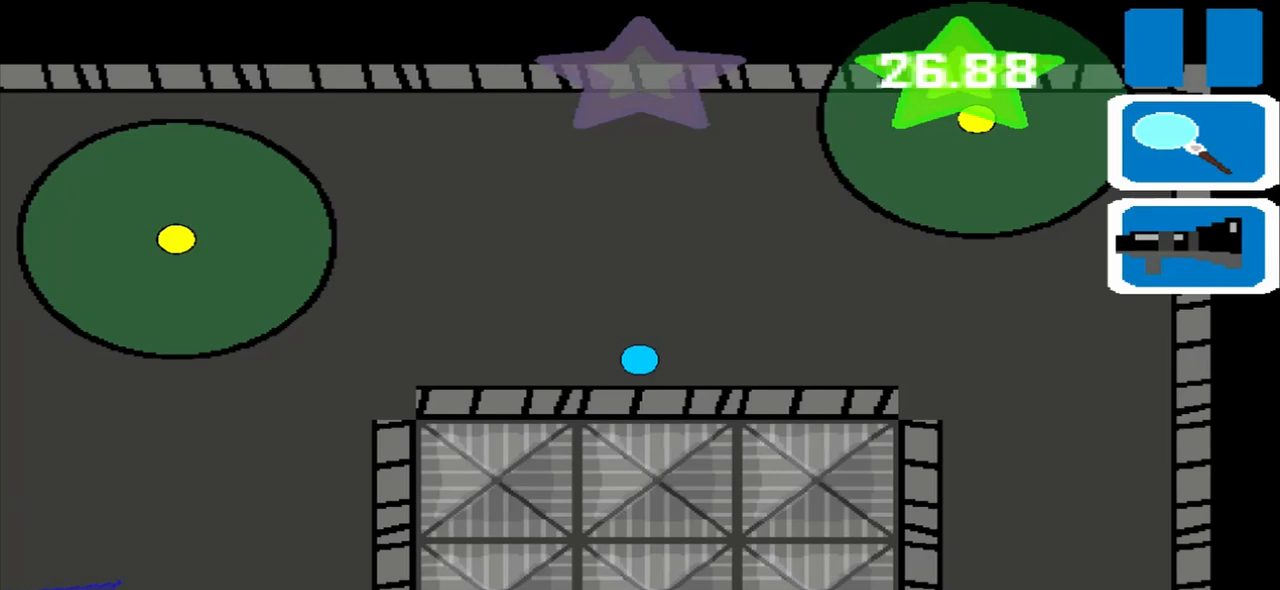
{"buttons": [], "left_stick": "left", "events": []}
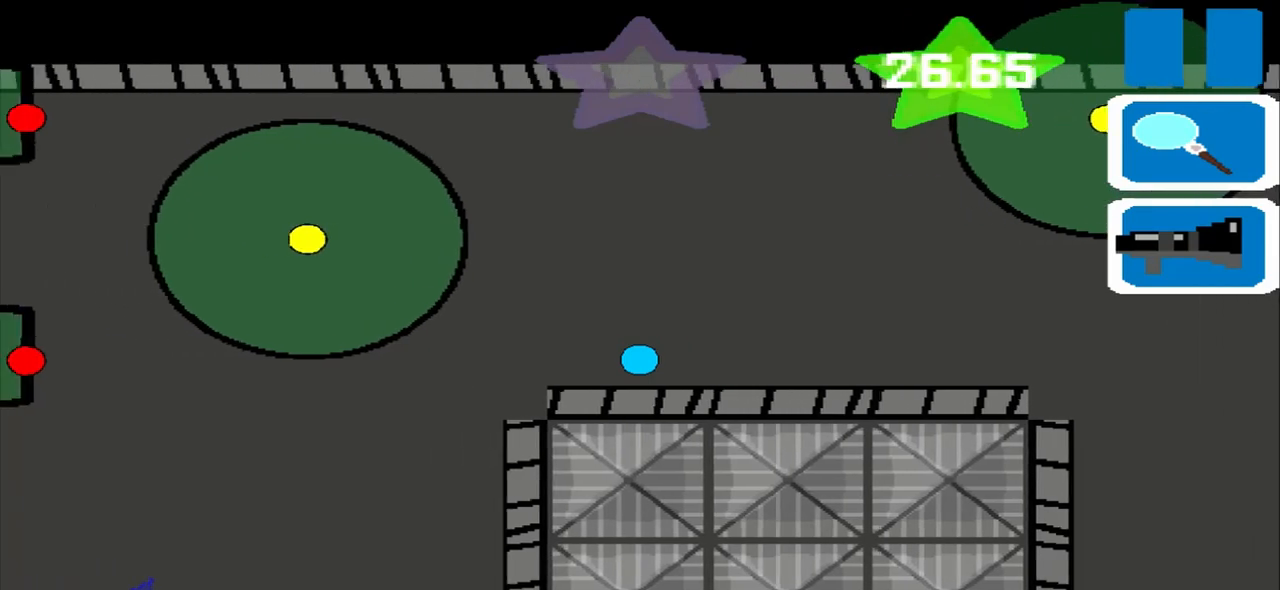
{"buttons": [], "left_stick": "left", "events": []}
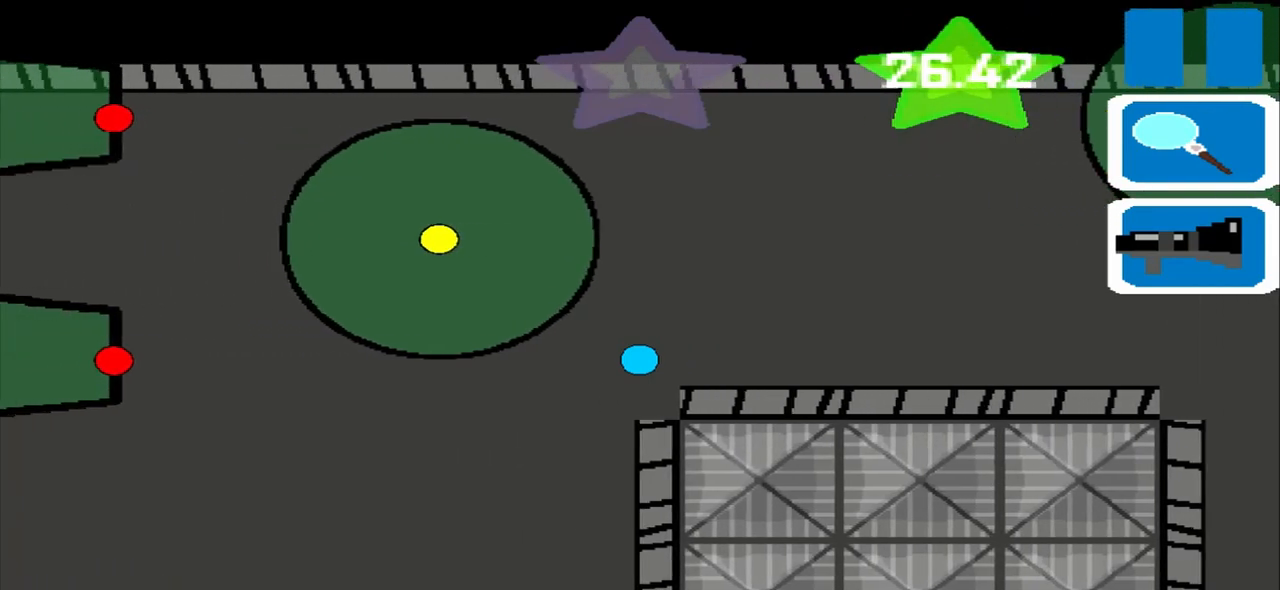
{"buttons": [], "left_stick": "down", "events": [[167, "left_stick", "down"]]}
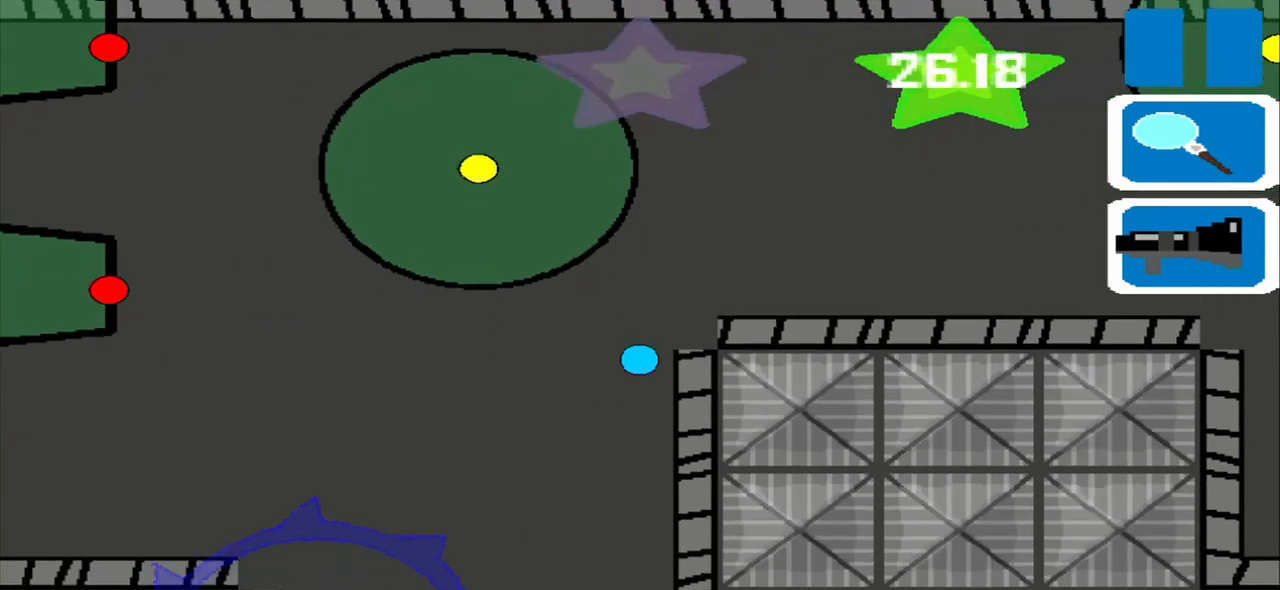
{"buttons": [], "left_stick": "down", "events": []}
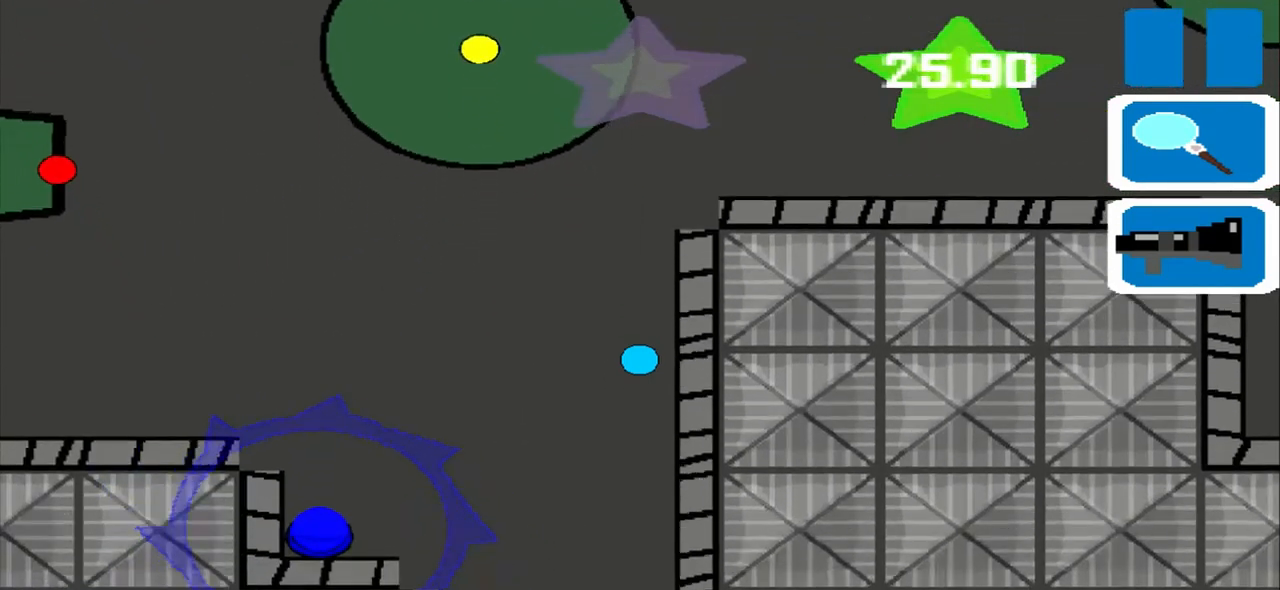
{"buttons": [], "left_stick": "down", "events": []}
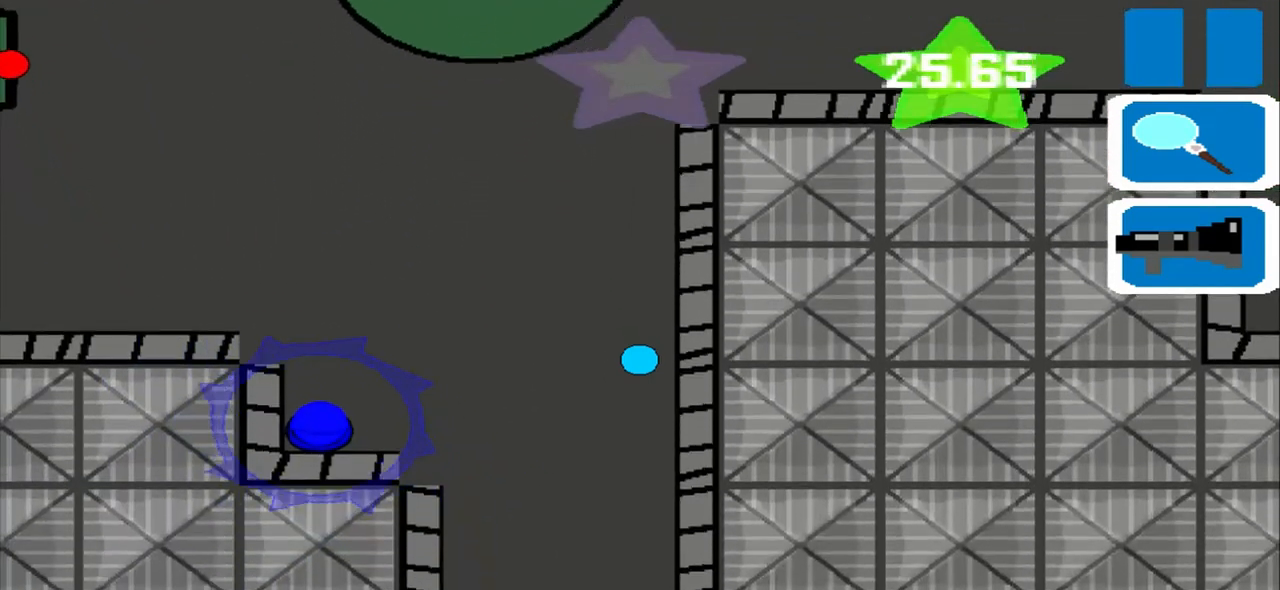
{"buttons": [], "left_stick": "left", "events": [[333, "left_stick", "left"]]}
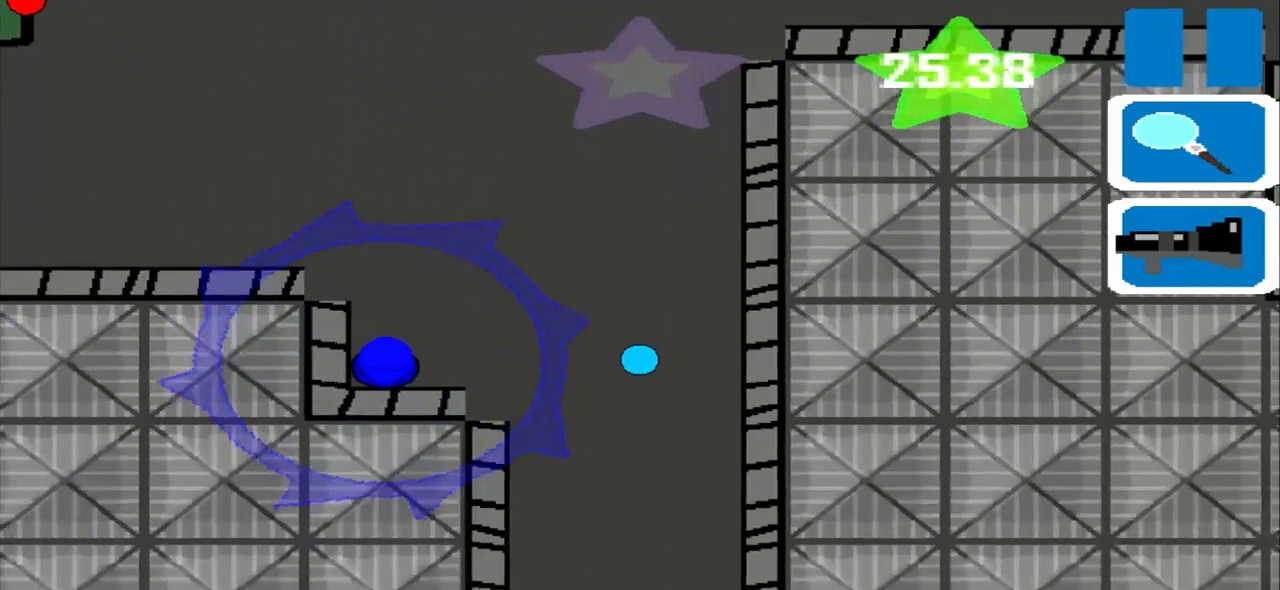
{"buttons": [], "left_stick": "left", "events": []}
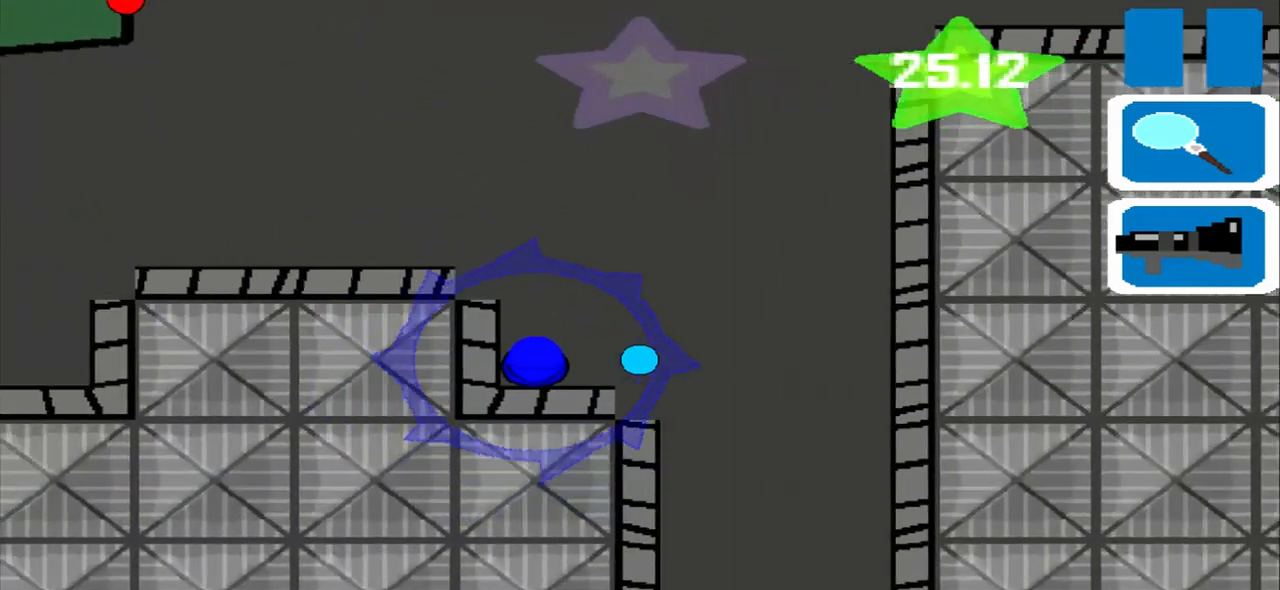
{"buttons": [], "left_stick": "right", "events": [[333, "left_stick", "right"]]}
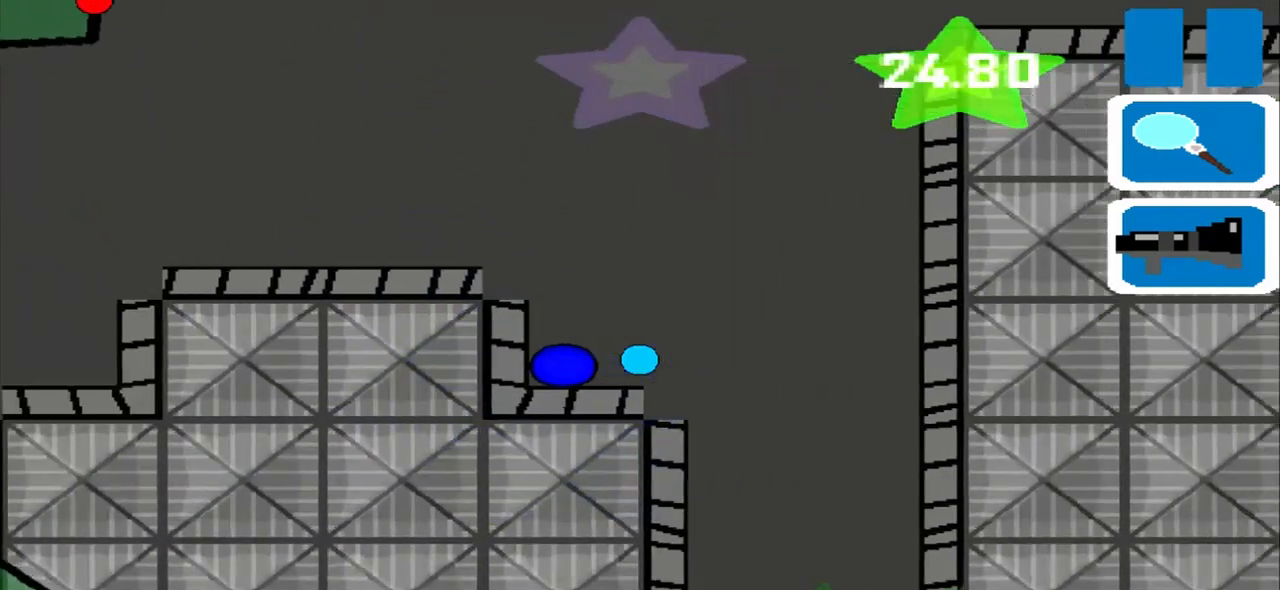
{"buttons": [], "left_stick": "down", "events": [[250, "left_stick", "down"]]}
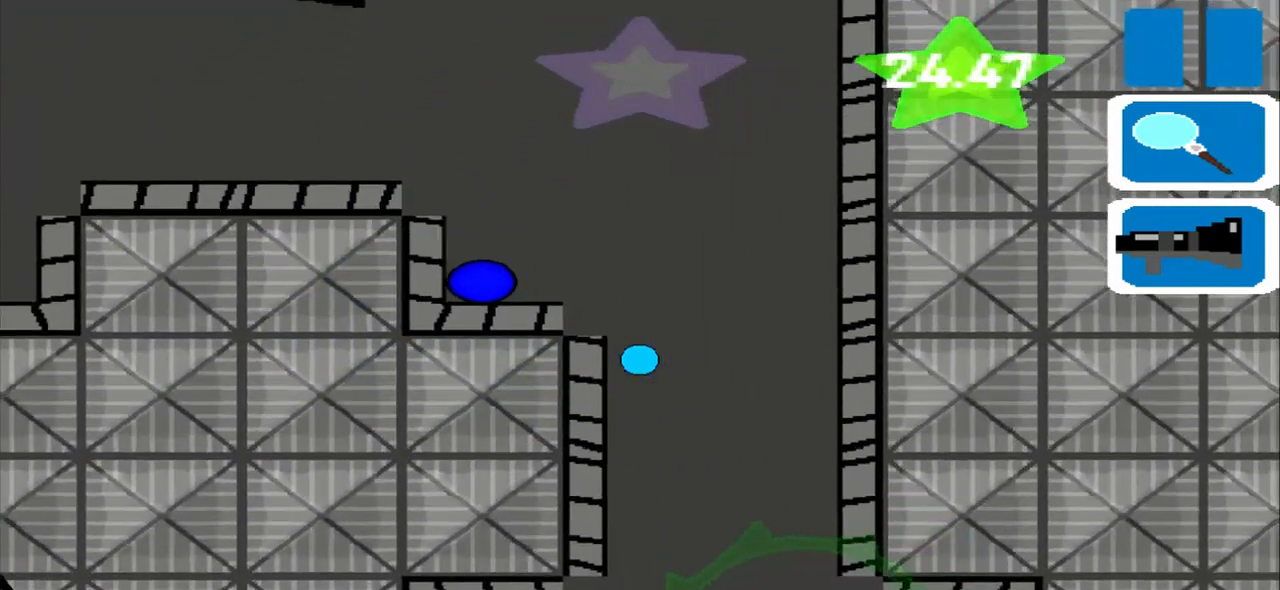
{"buttons": [], "left_stick": "down", "events": []}
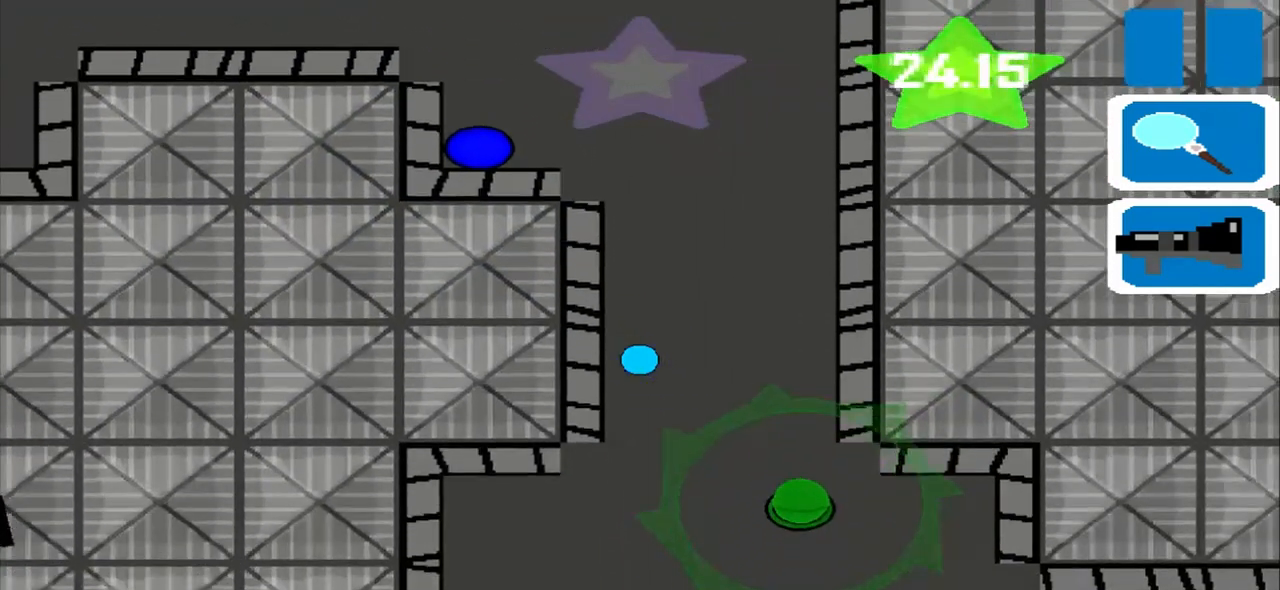
{"buttons": [], "left_stick": "right", "events": [[500, "left_stick", "right"]]}
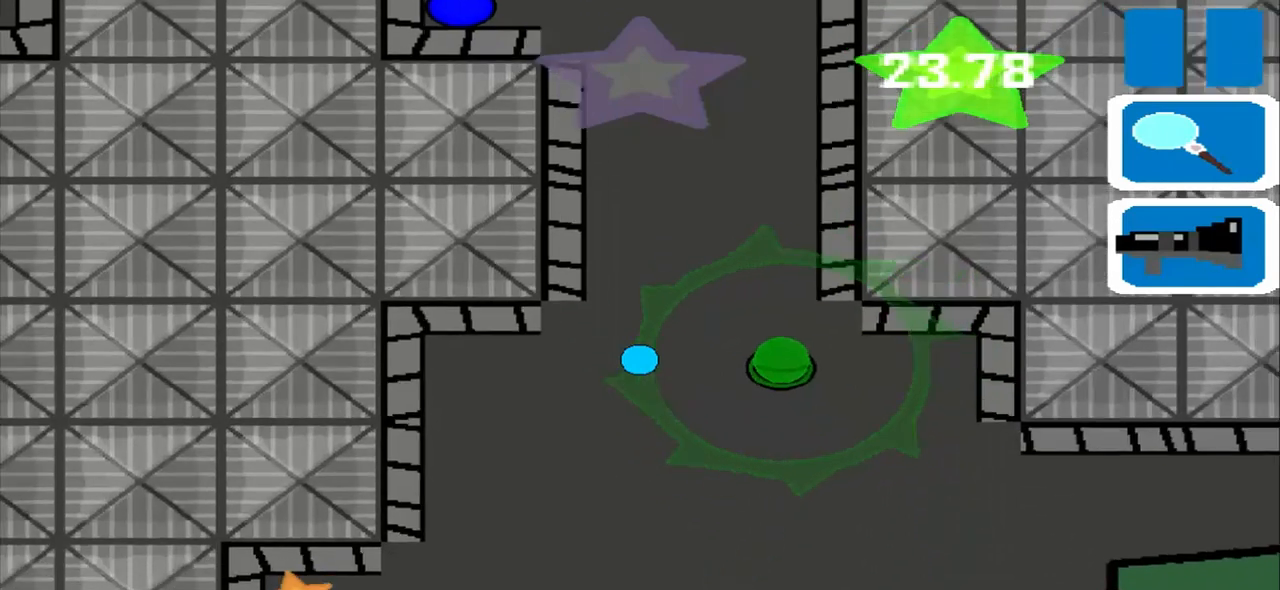
{"buttons": [], "left_stick": "right", "events": [[208, "R1", "down"], [333, "R1", "up"]]}
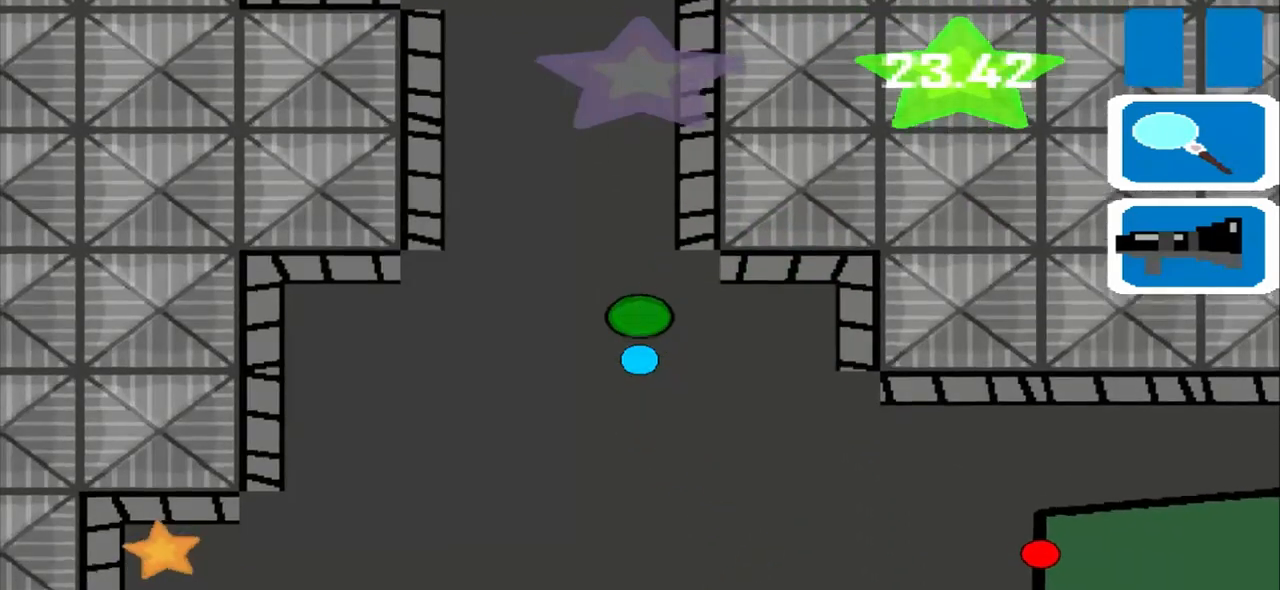
{"buttons": [], "left_stick": "center", "events": [[83, "left_stick", "down"], [208, "left_stick", "center"]]}
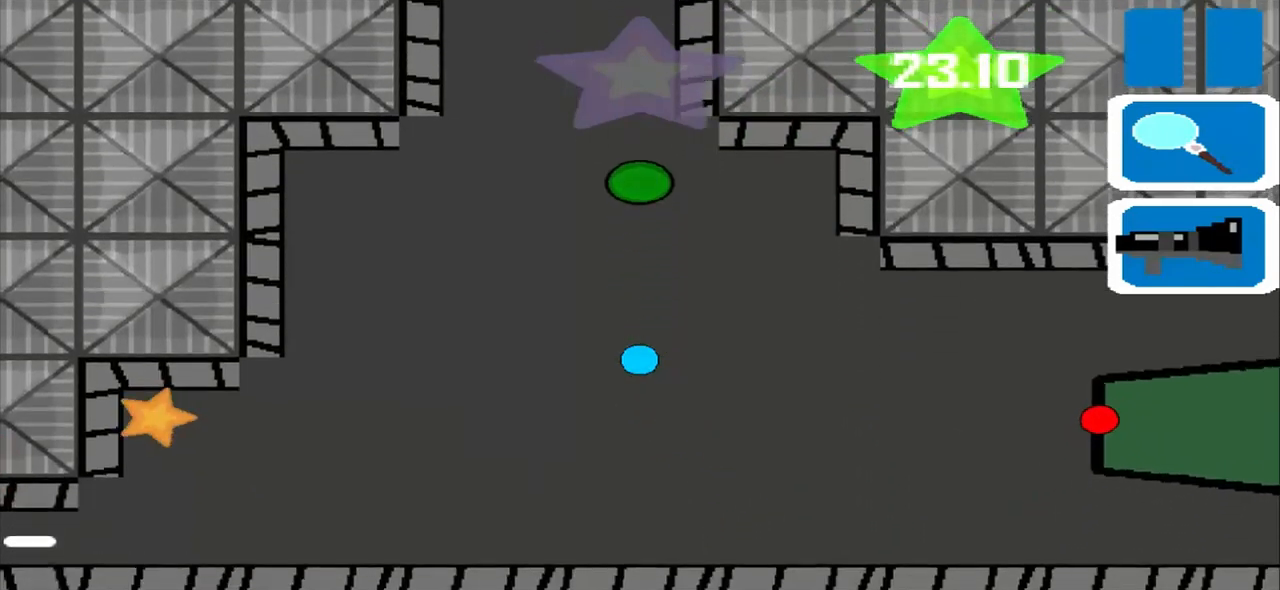
{"buttons": [], "left_stick": "center", "events": []}
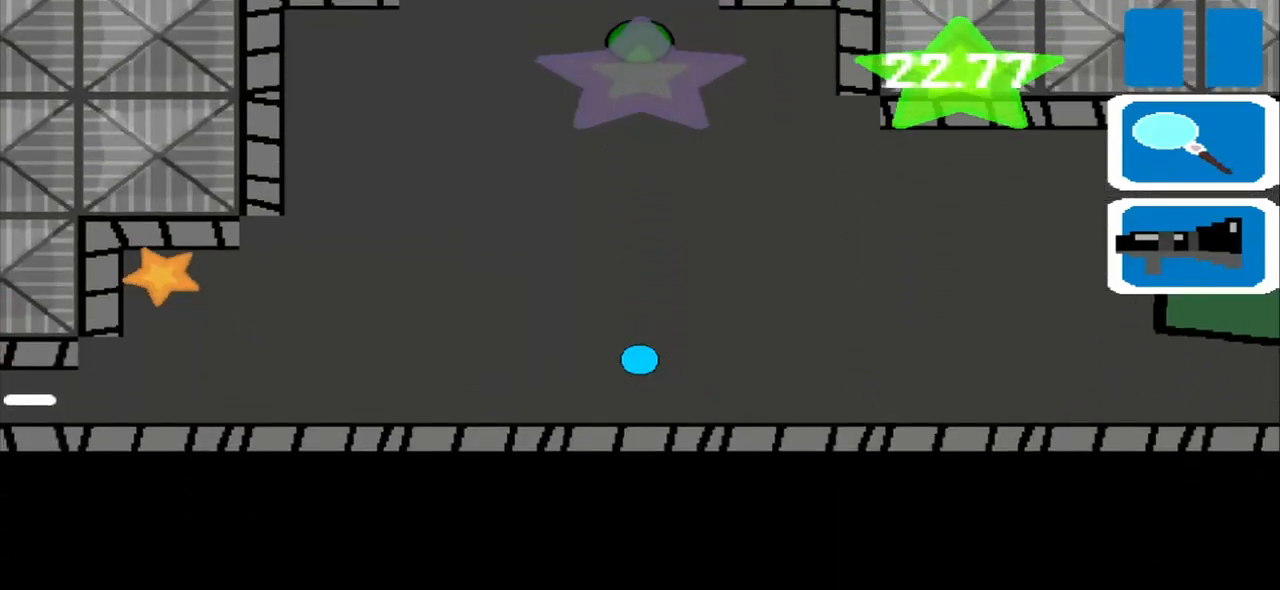
{"buttons": [], "left_stick": "left", "events": [[125, "left_stick", "left"]]}
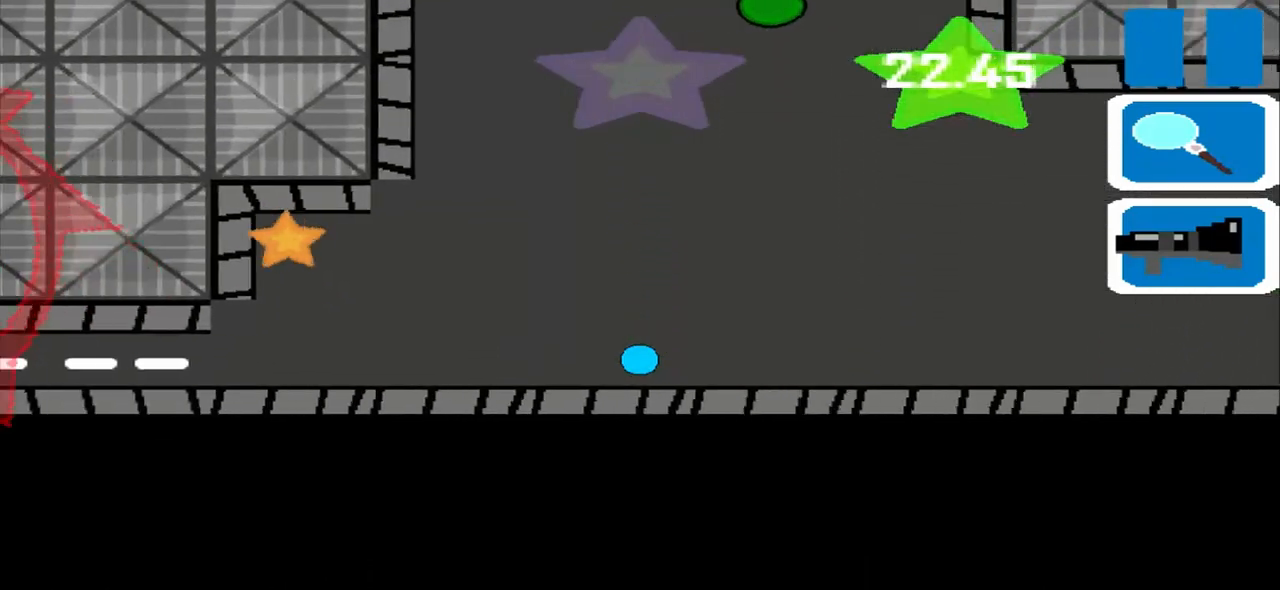
{"buttons": [], "left_stick": "left", "events": []}
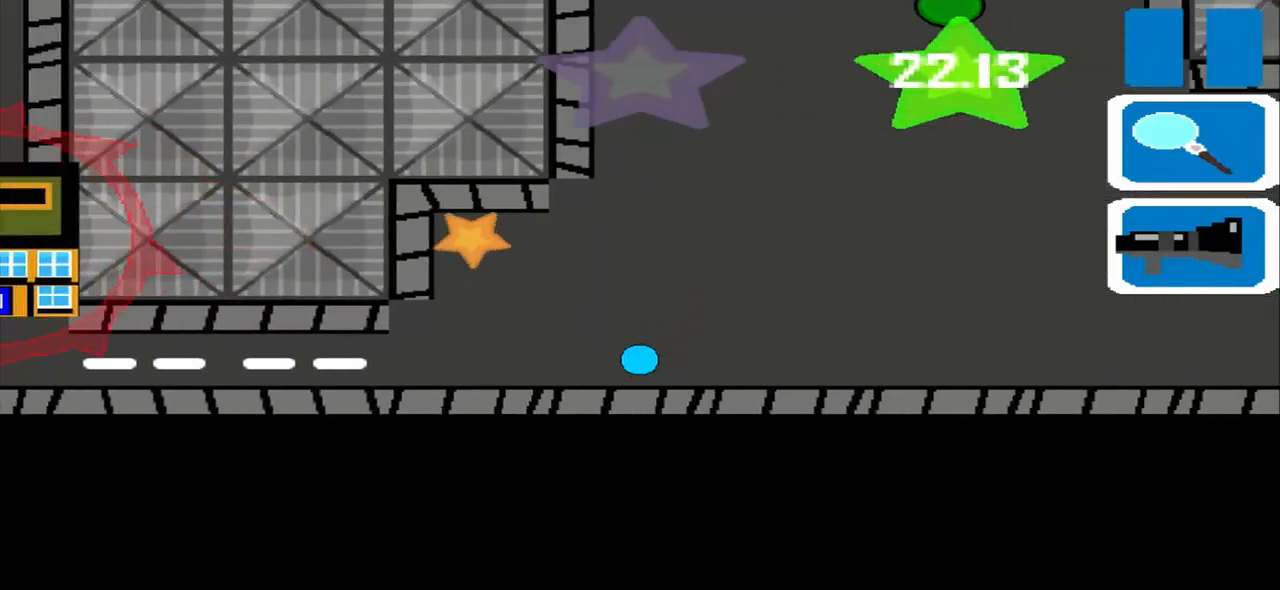
{"buttons": [], "left_stick": "left", "events": []}
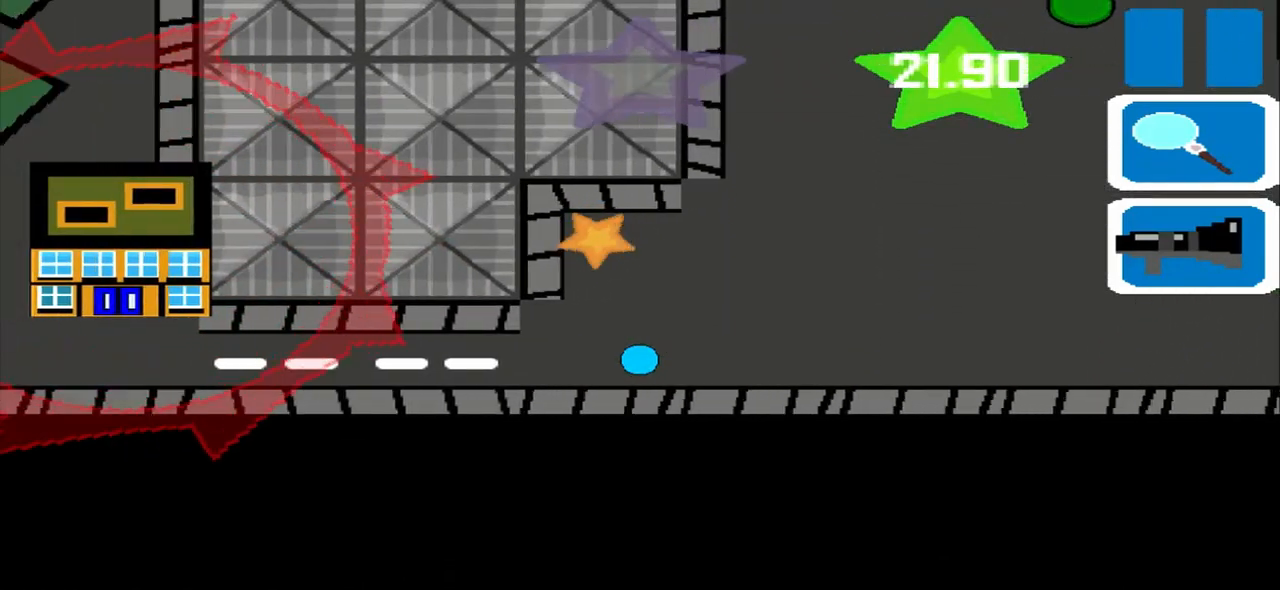
{"buttons": [], "left_stick": "left", "events": []}
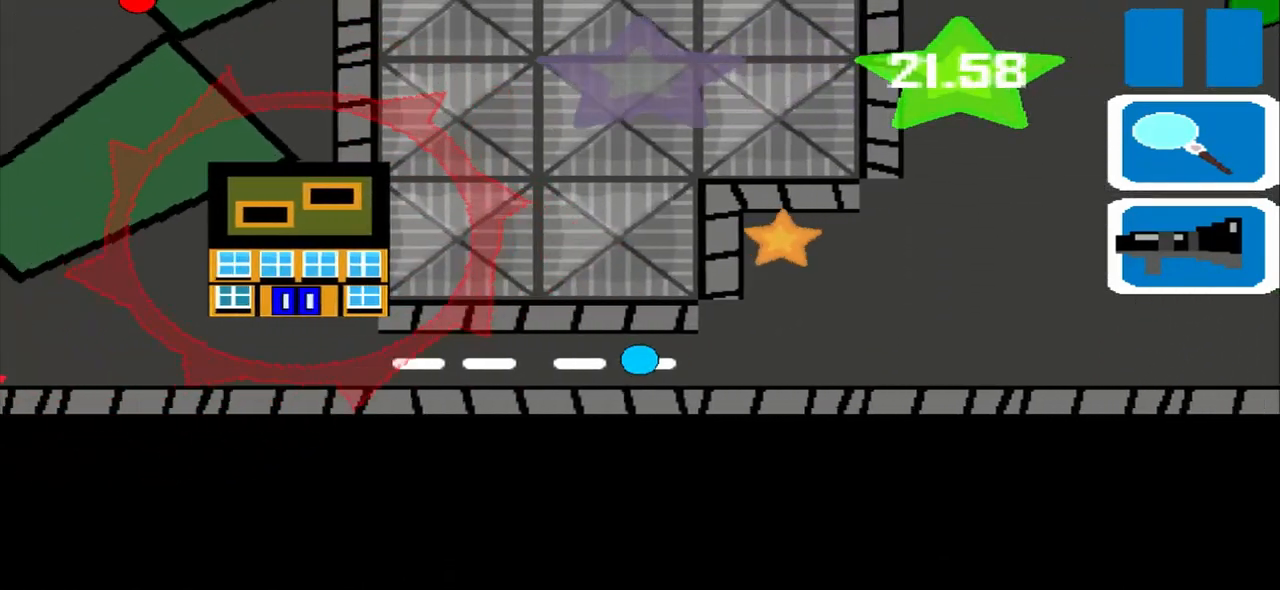
{"buttons": [], "left_stick": "left", "events": []}
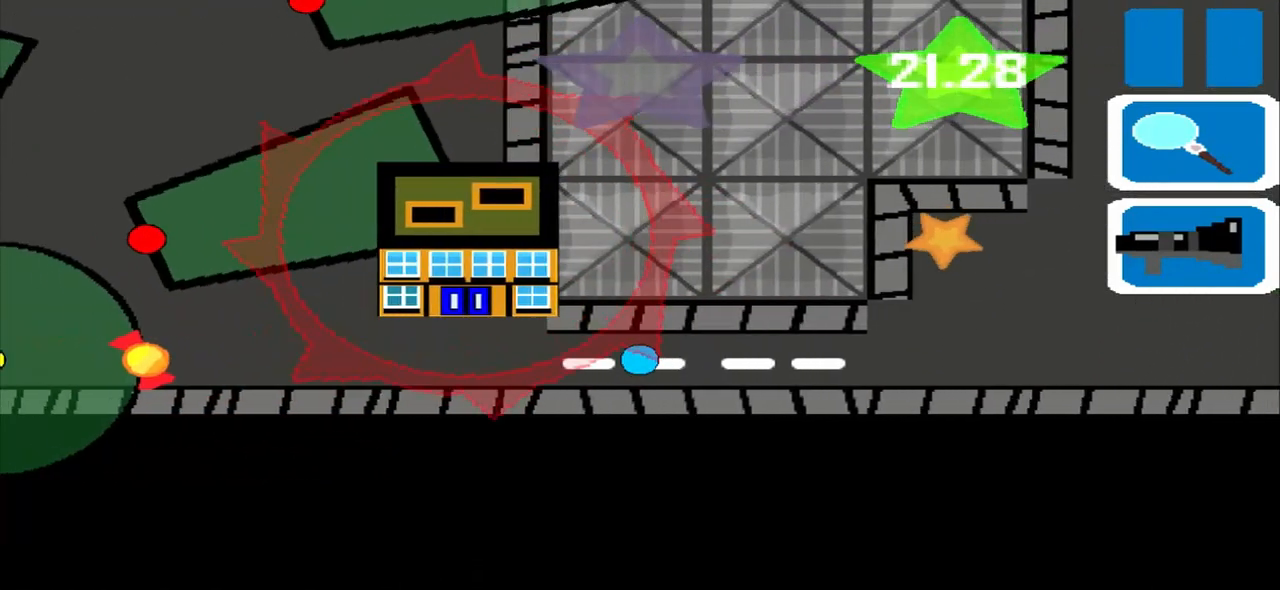
{"buttons": [], "left_stick": "left", "events": []}